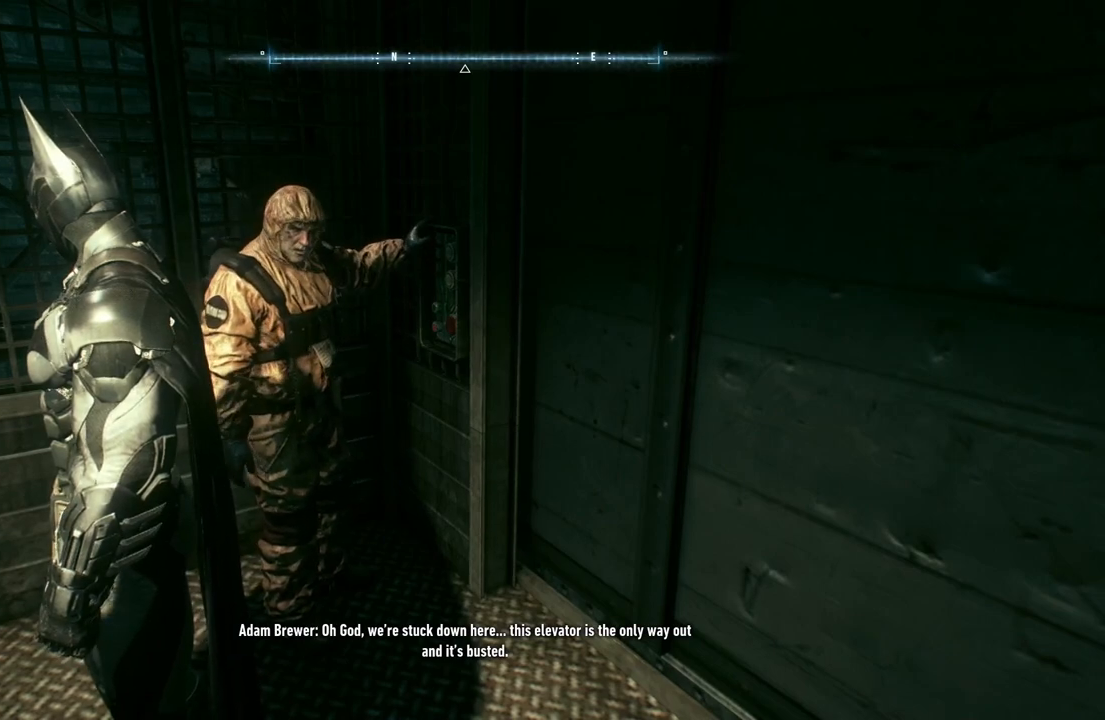
Gameplay with a controller (Xbox layout); each line is a JSON object with the inputs held at the frame after it. "events" lists button and stick changes between this image and that frame as [ms after this image, input, new state], when the widget could be followed in between.
{"buttons": [], "left_stick": "center", "right_stick": "center", "events": []}
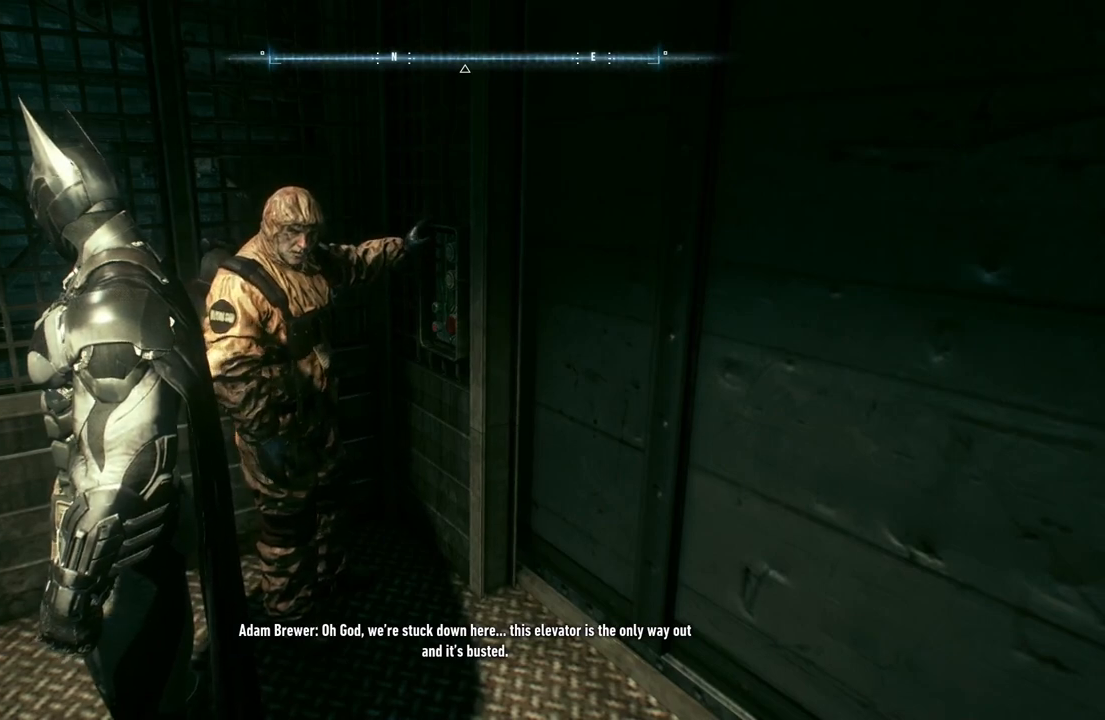
{"buttons": [], "left_stick": "center", "right_stick": "center", "events": []}
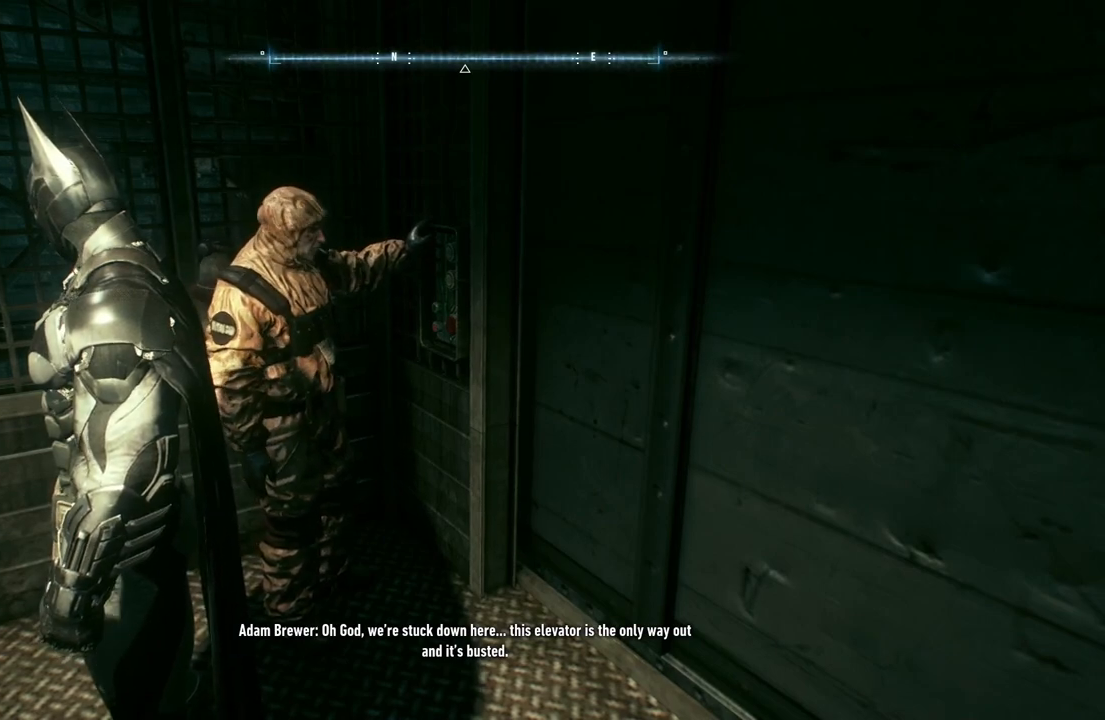
{"buttons": [], "left_stick": "center", "right_stick": "center", "events": []}
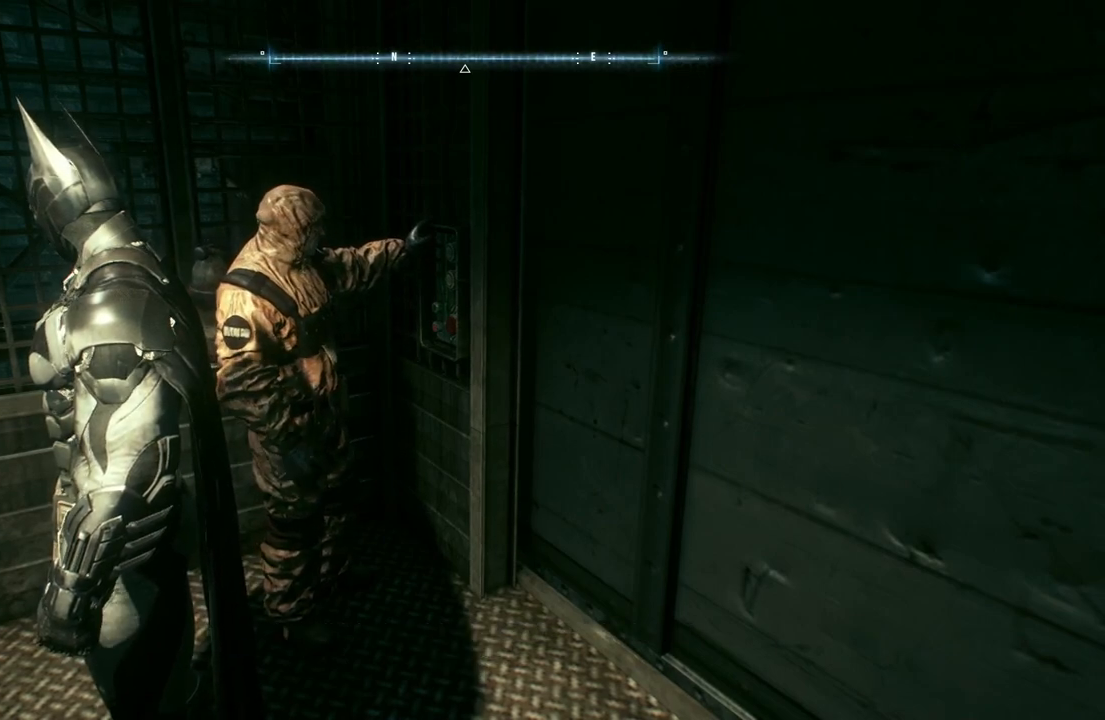
{"buttons": ["DPAD_DOWN"], "left_stick": "center", "right_stick": "down", "events": [[33, "DPAD_DOWN", "down"], [500, "right_stick", "down"]]}
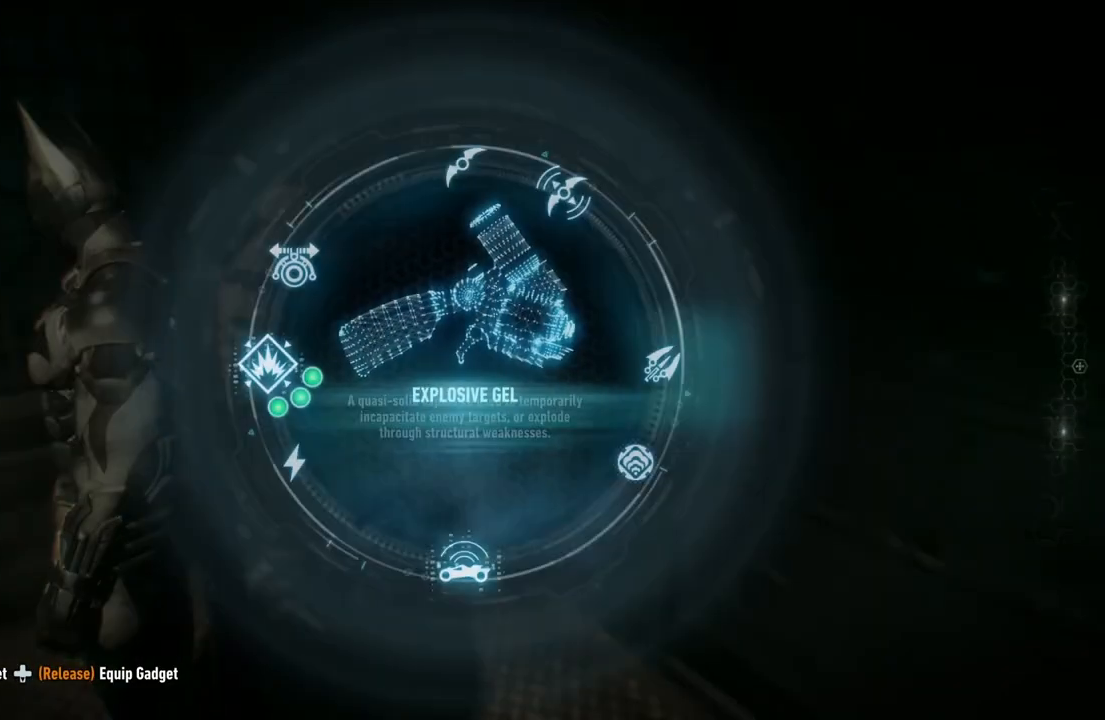
{"buttons": [], "left_stick": "center", "right_stick": "down", "events": [[350, "DPAD_DOWN", "up"]]}
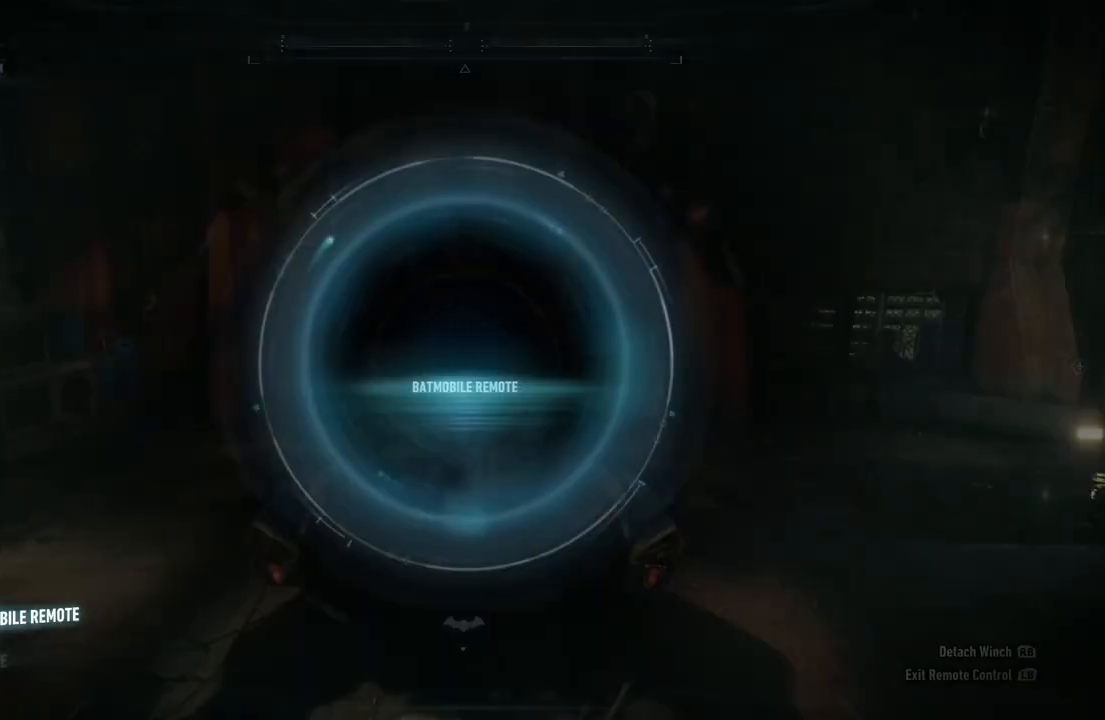
{"buttons": [], "left_stick": "down", "right_stick": "center", "events": [[217, "right_stick", "center"], [450, "left_stick", "down"]]}
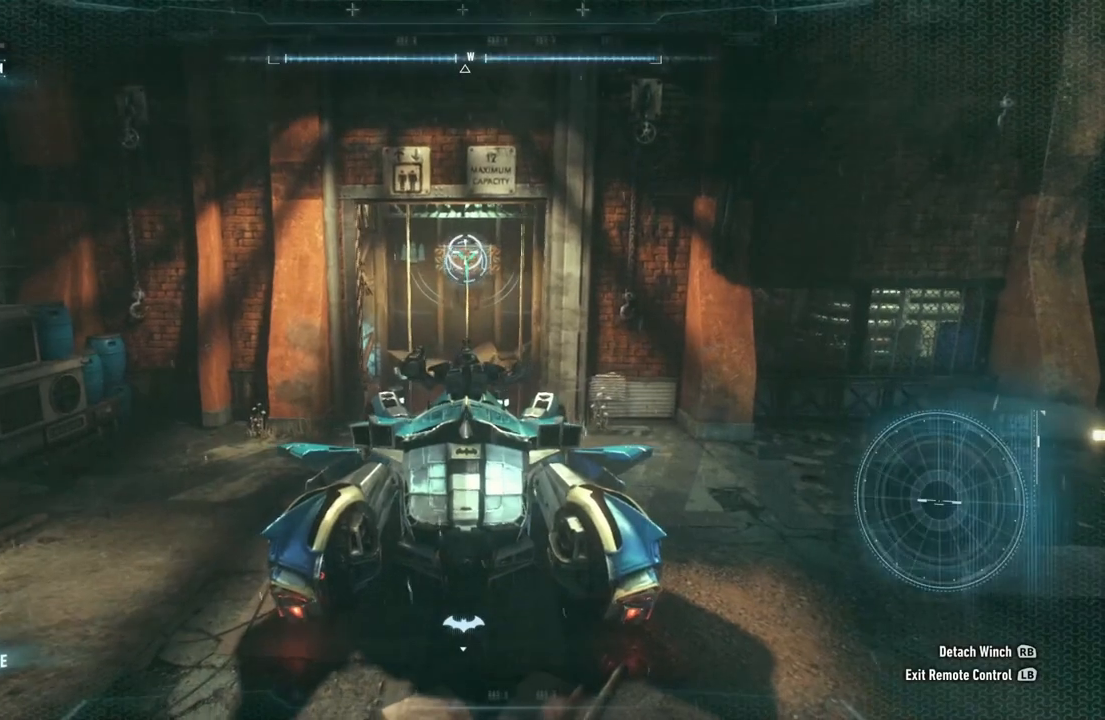
{"buttons": [], "left_stick": "down", "right_stick": "center", "events": []}
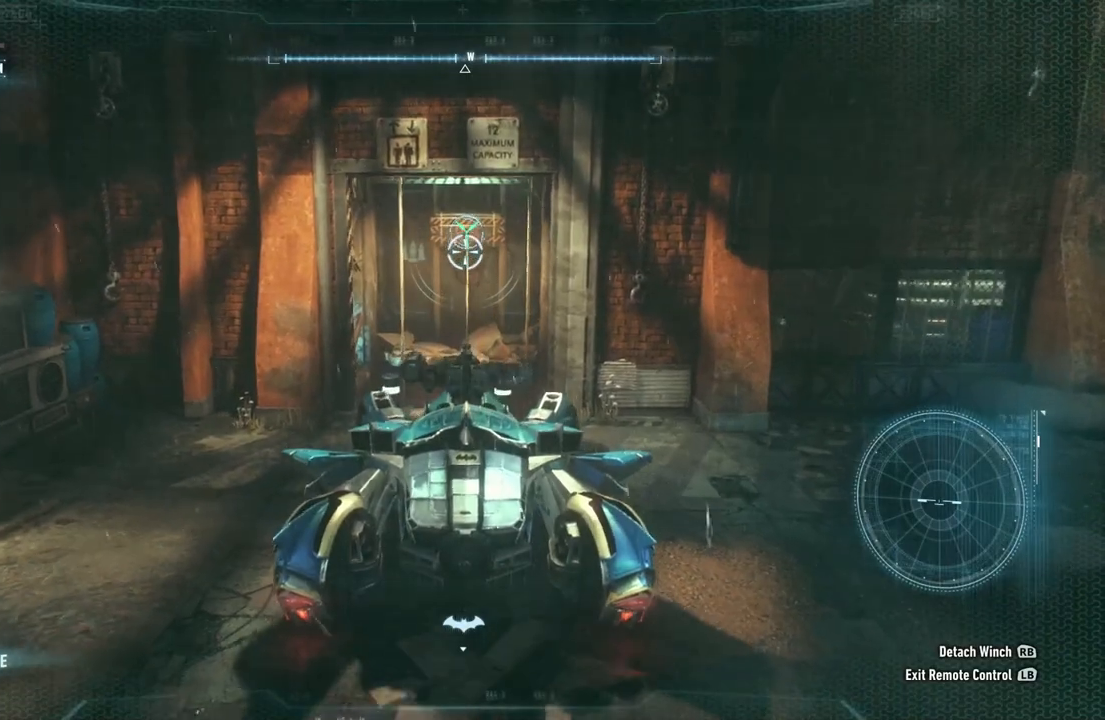
{"buttons": [], "left_stick": "down", "right_stick": "center", "events": []}
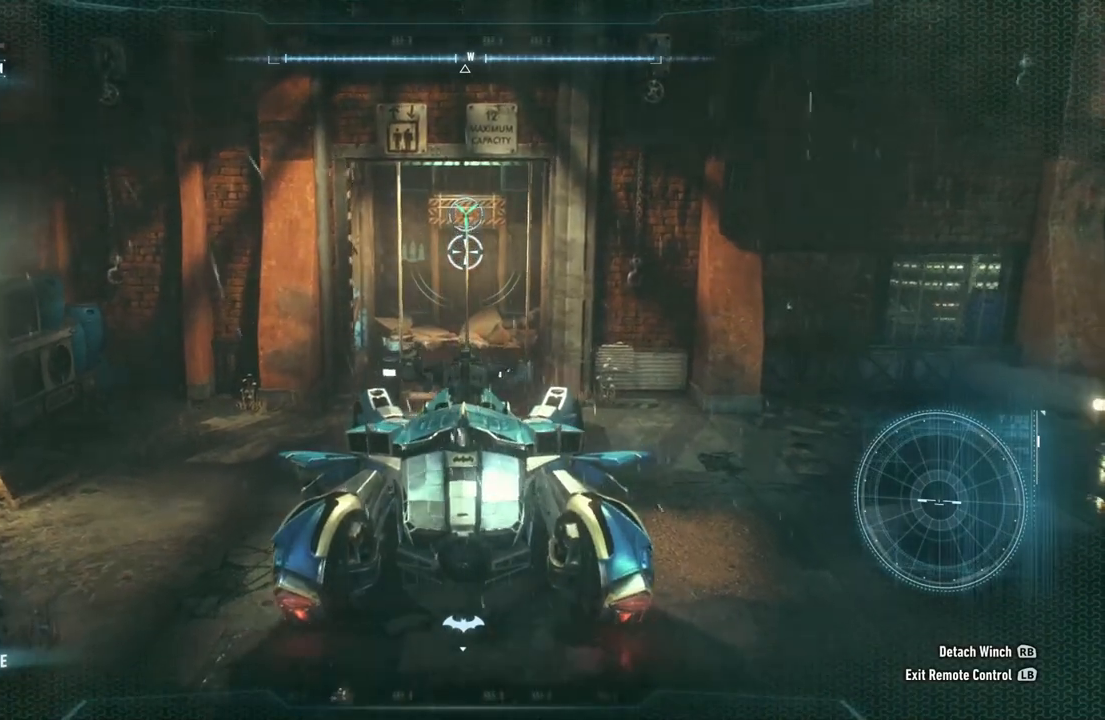
{"buttons": [], "left_stick": "down", "right_stick": "center", "events": []}
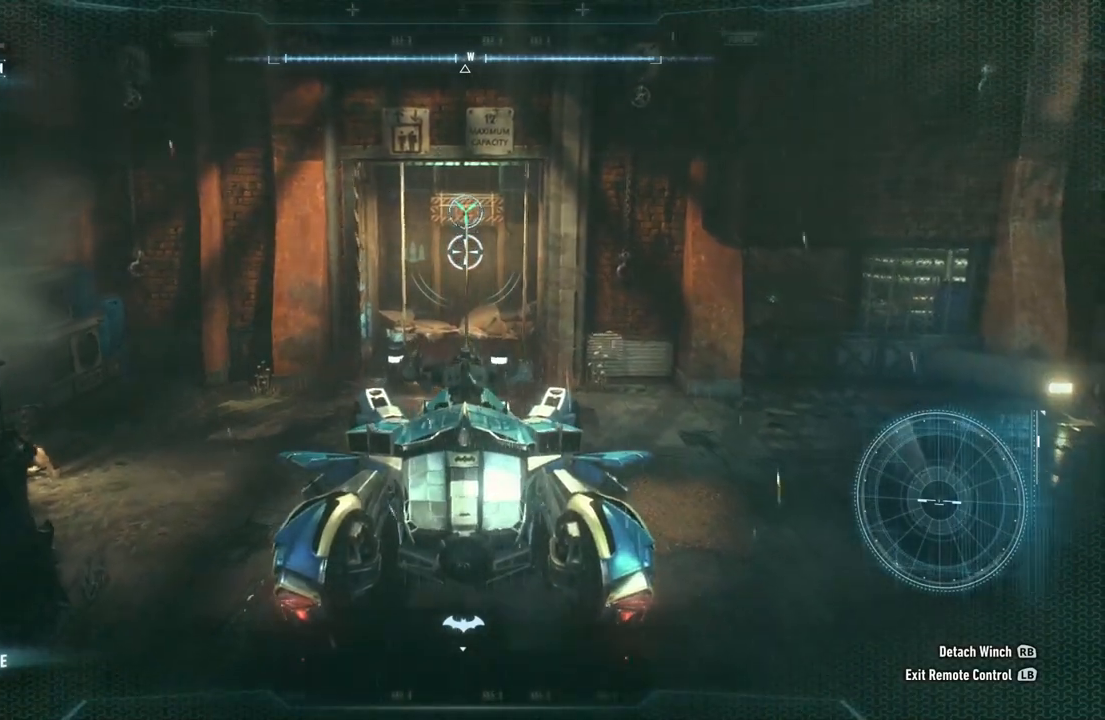
{"buttons": [], "left_stick": "down-left", "right_stick": "center", "events": [[50, "left_stick", "down-left"]]}
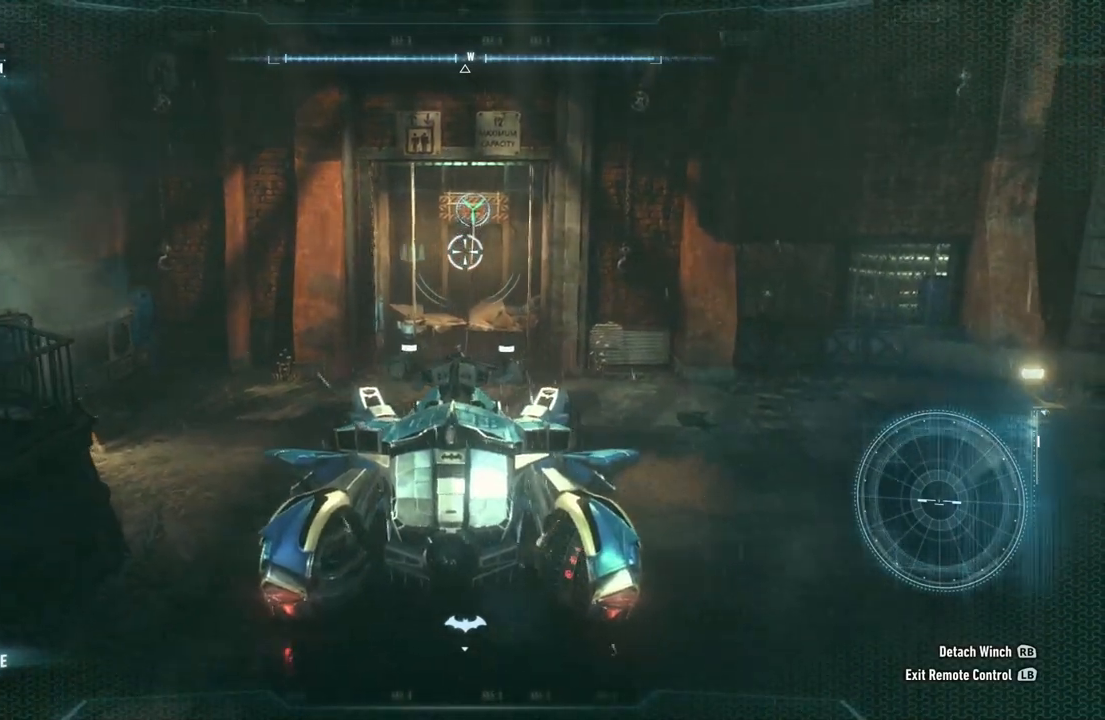
{"buttons": [], "left_stick": "down", "right_stick": "center", "events": [[100, "left_stick", "down"]]}
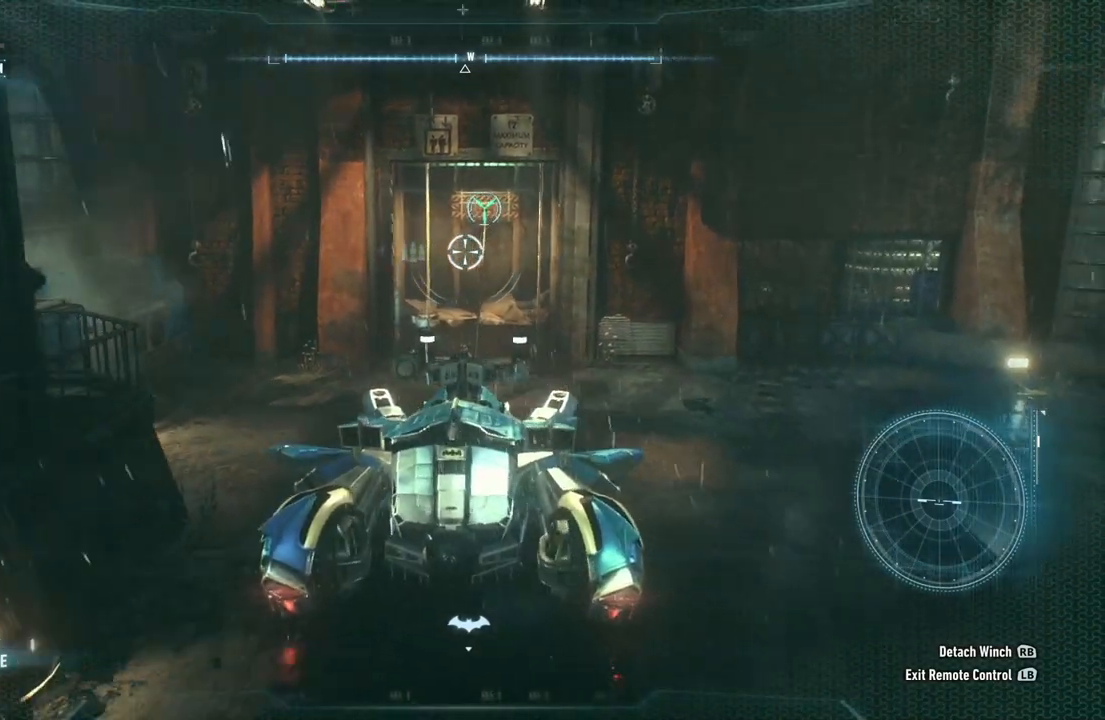
{"buttons": [], "left_stick": "down", "right_stick": "center", "events": []}
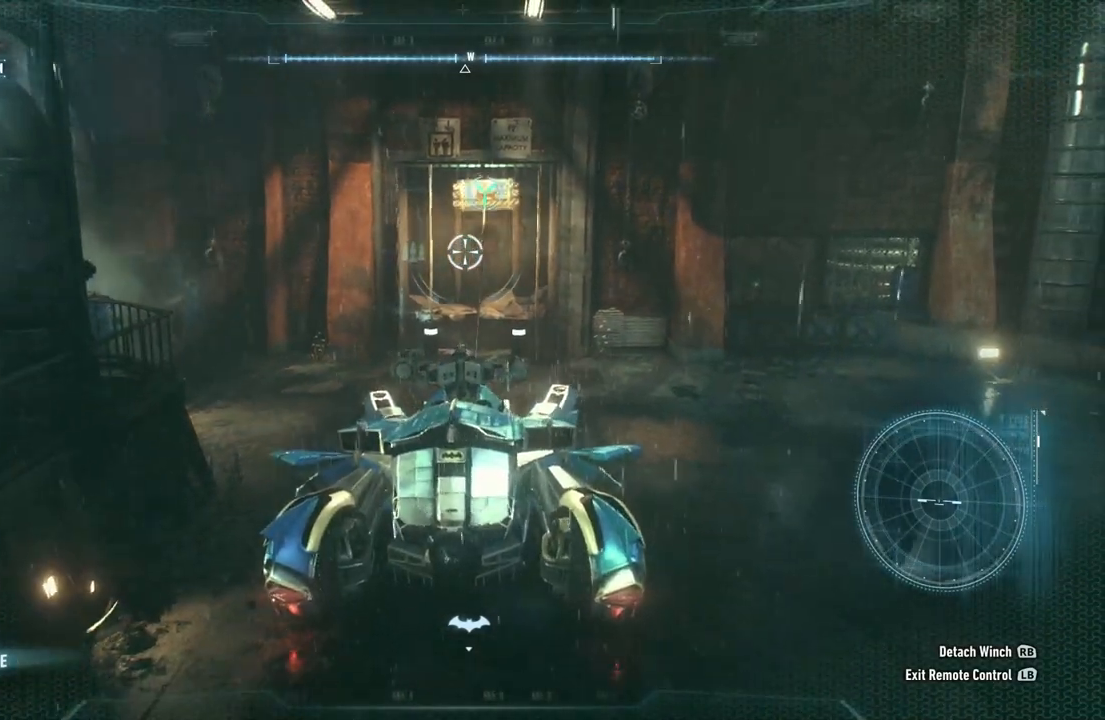
{"buttons": [], "left_stick": "down", "right_stick": "center", "events": []}
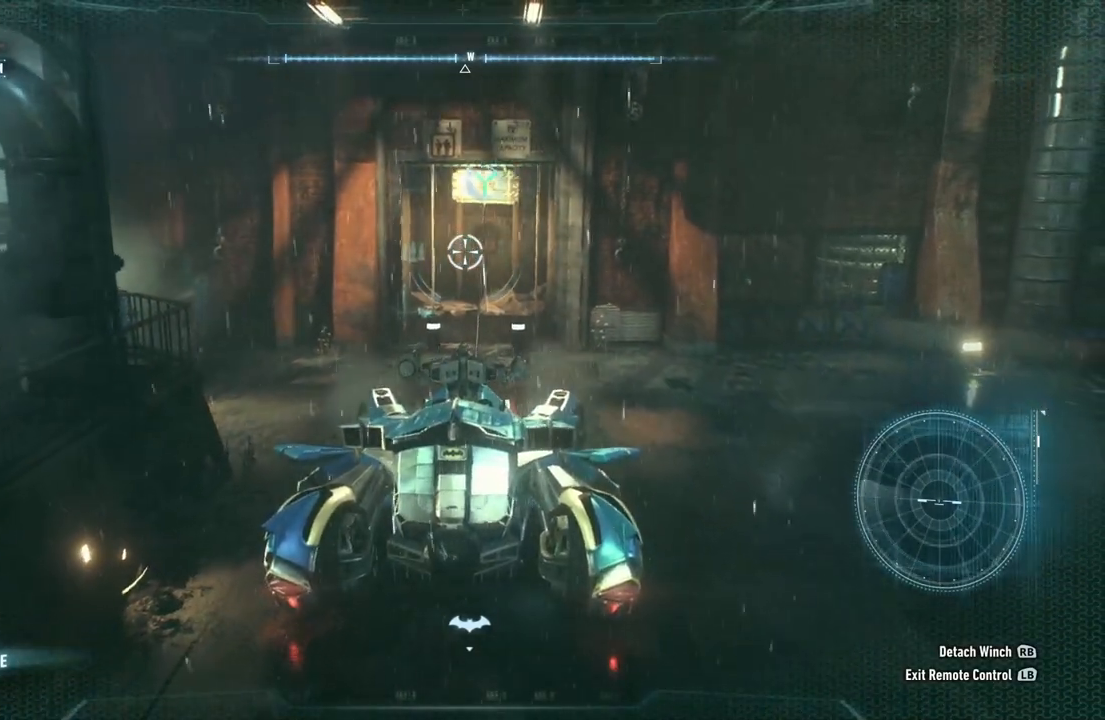
{"buttons": [], "left_stick": "down", "right_stick": "center", "events": []}
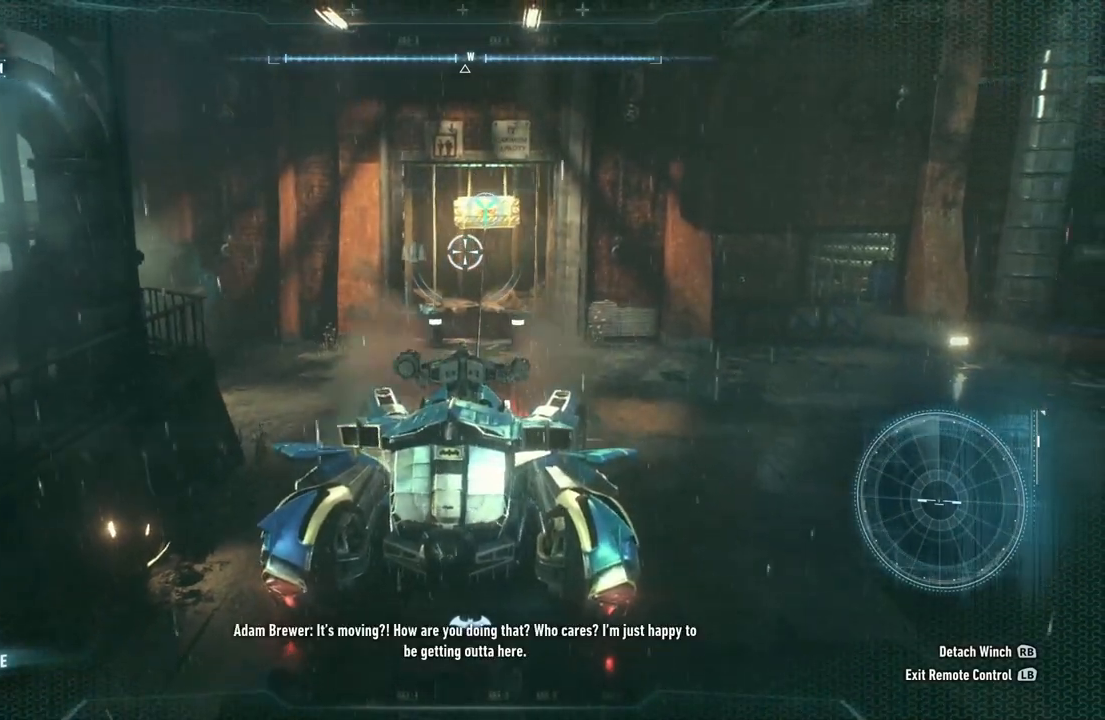
{"buttons": [], "left_stick": "down", "right_stick": "center", "events": []}
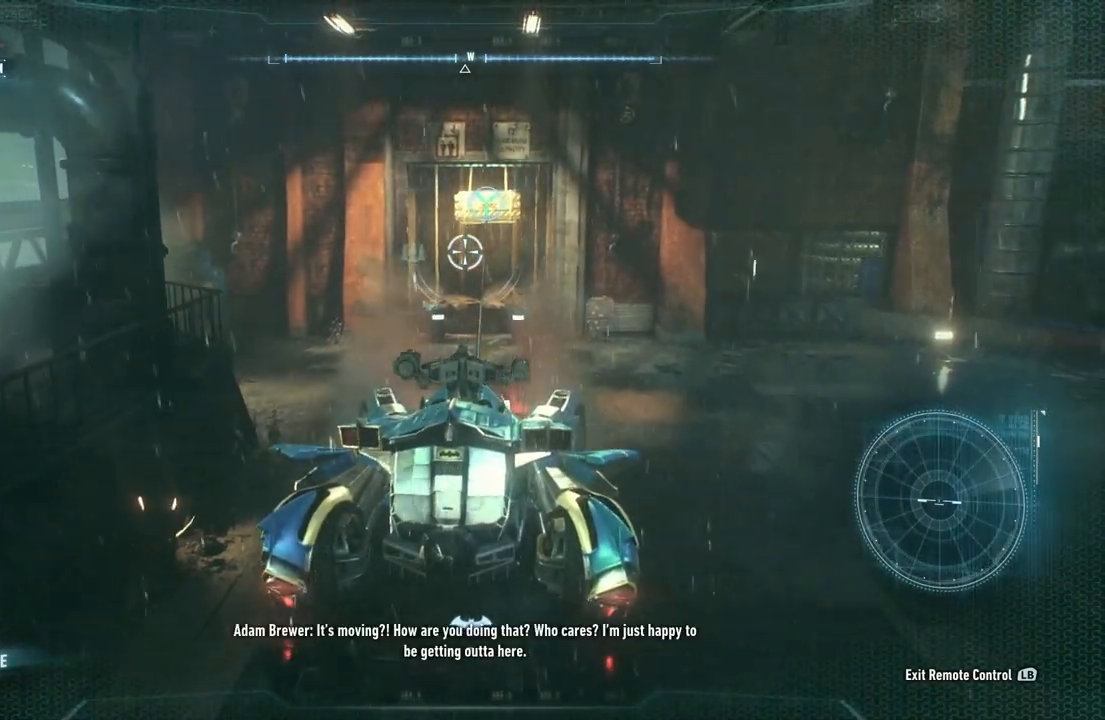
{"buttons": [], "left_stick": "down-right", "right_stick": "center", "events": [[383, "left_stick", "down-right"]]}
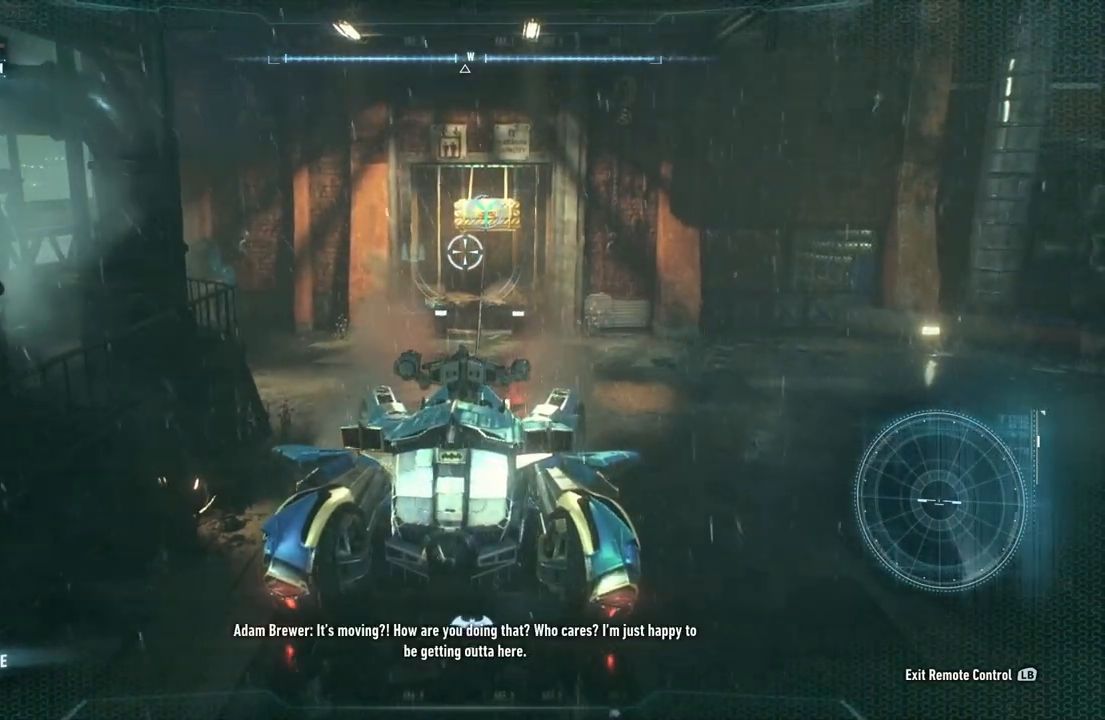
{"buttons": [], "left_stick": "down-right", "right_stick": "center", "events": []}
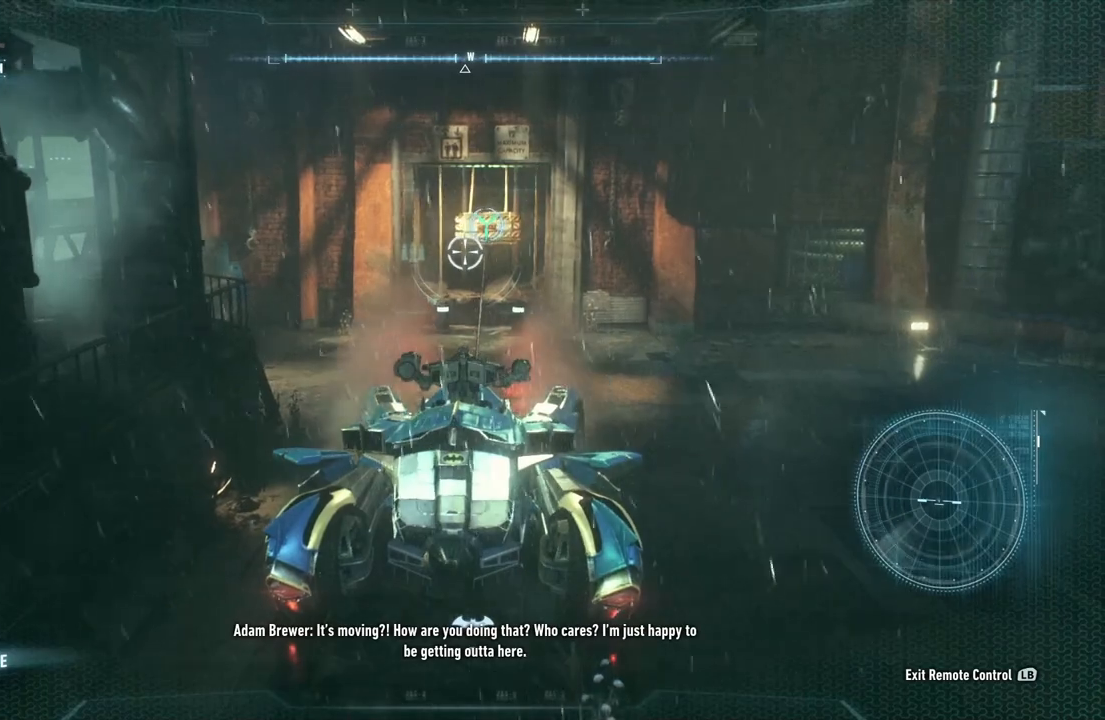
{"buttons": [], "left_stick": "down-right", "right_stick": "center", "events": []}
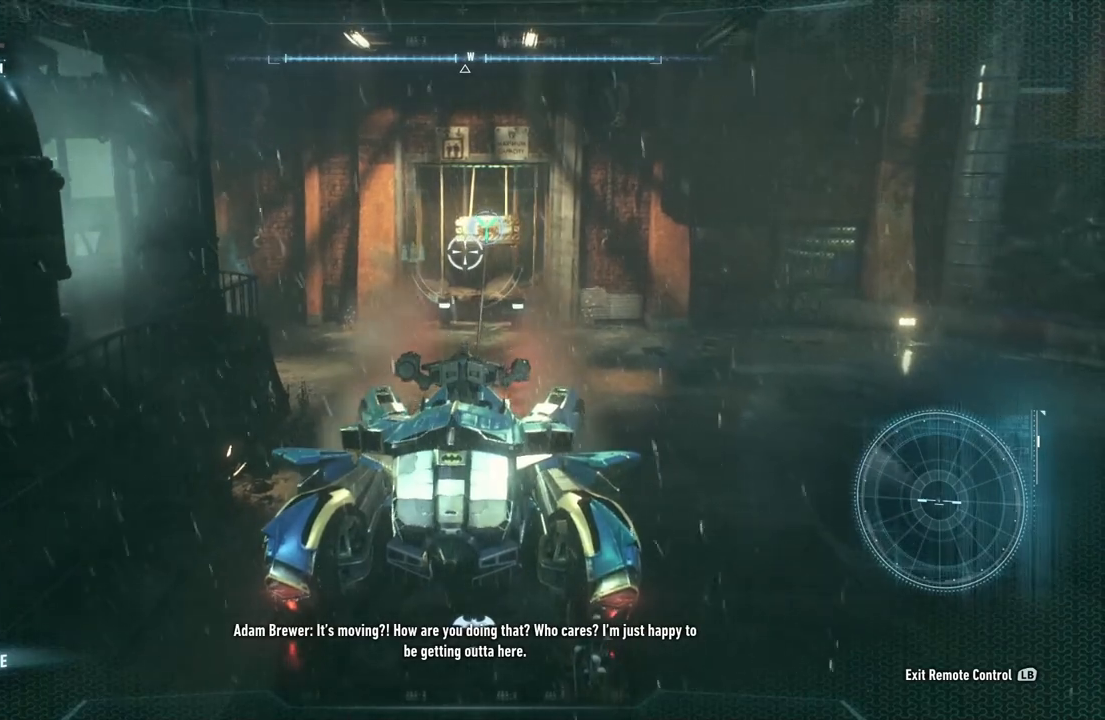
{"buttons": [], "left_stick": "down-right", "right_stick": "center", "events": []}
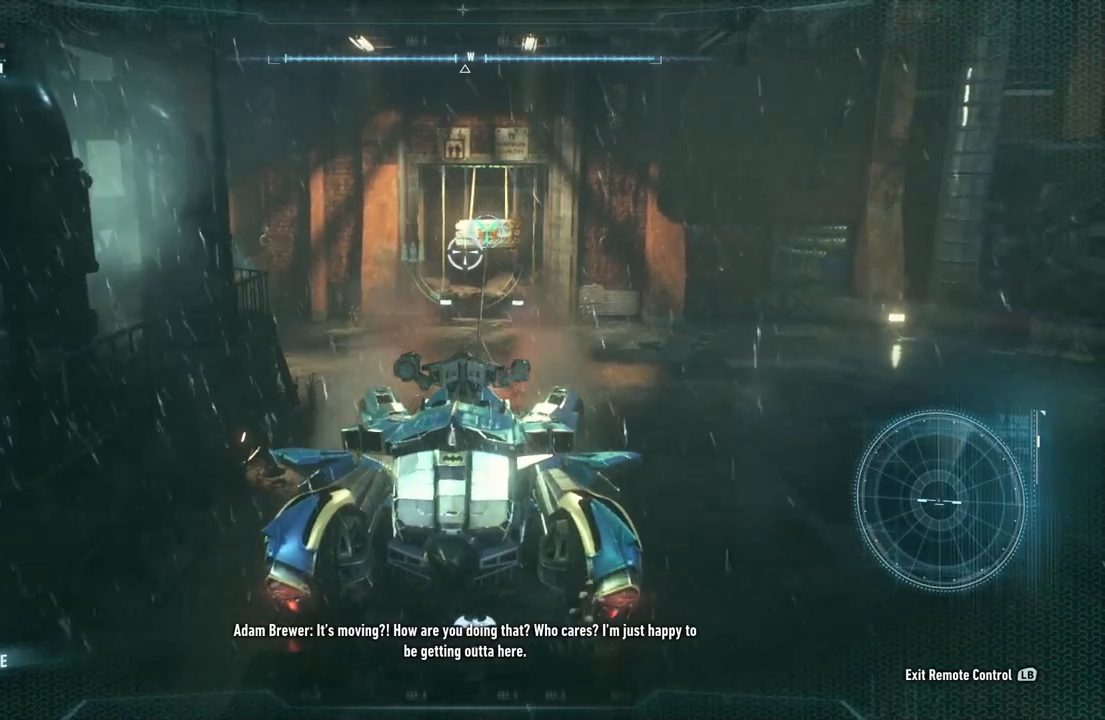
{"buttons": [], "left_stick": "down-right", "right_stick": "center", "events": []}
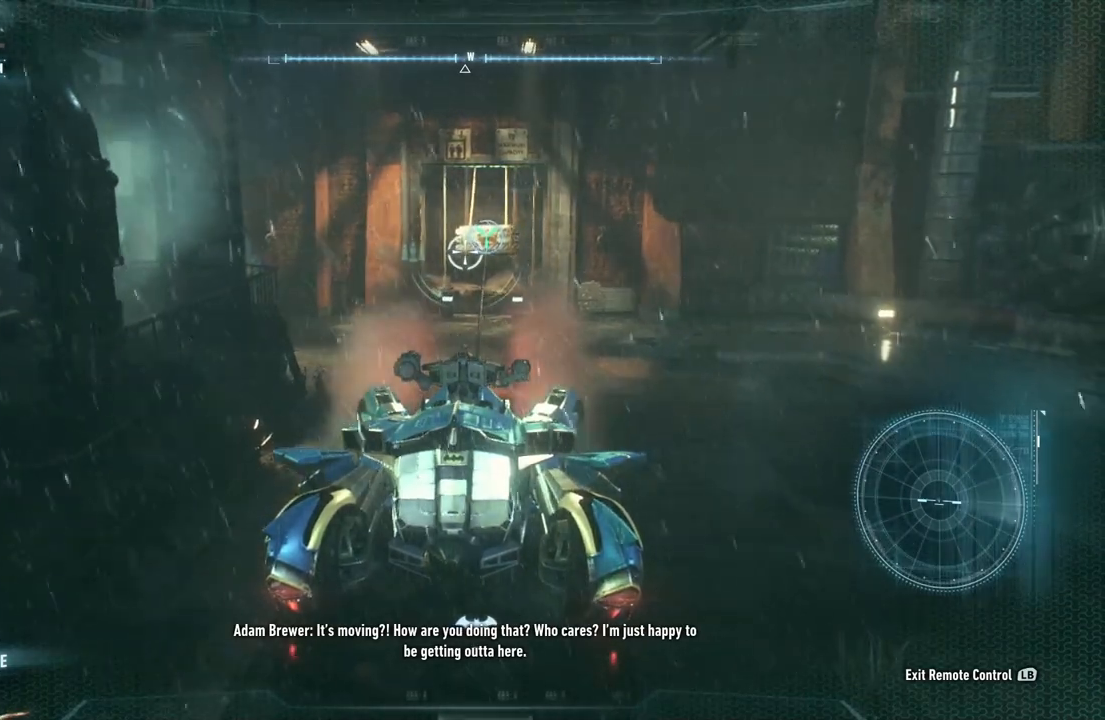
{"buttons": [], "left_stick": "down-right", "right_stick": "center", "events": []}
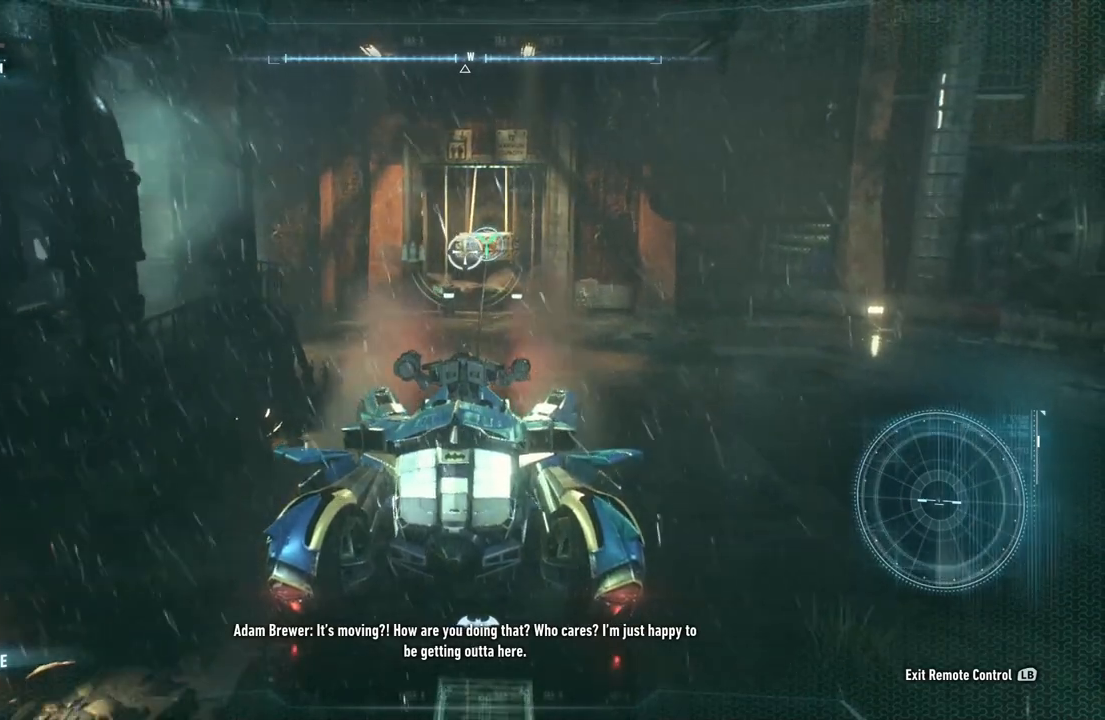
{"buttons": [], "left_stick": "down-right", "right_stick": "center", "events": []}
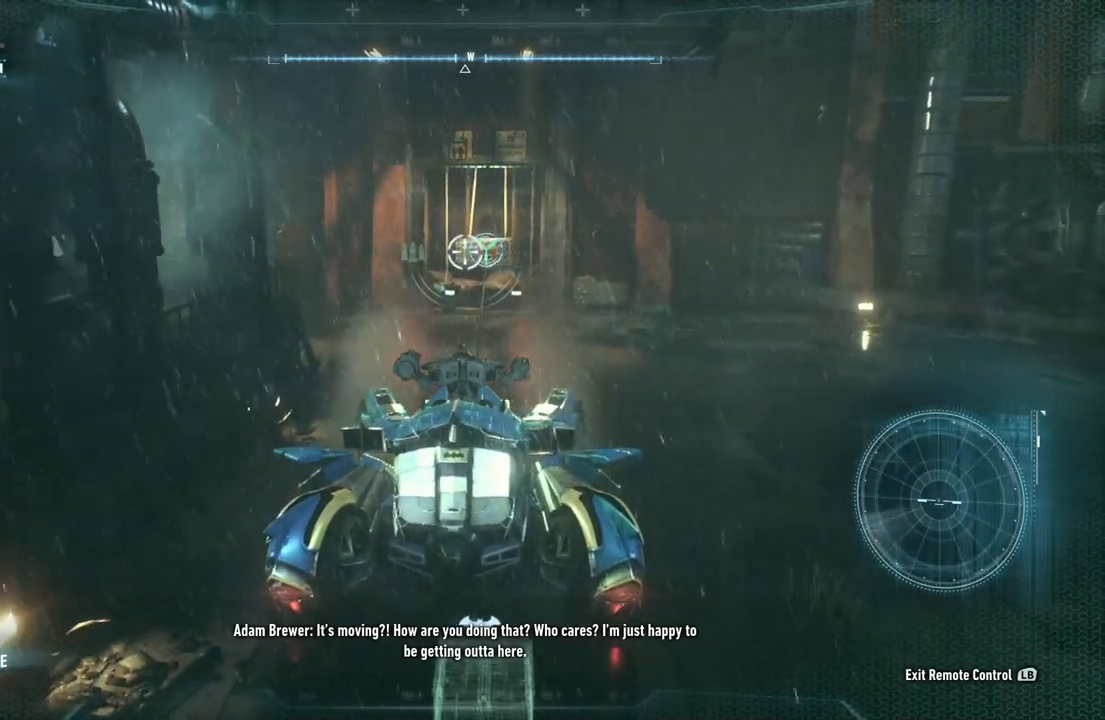
{"buttons": [], "left_stick": "down-right", "right_stick": "down", "events": [[200, "right_stick", "down"]]}
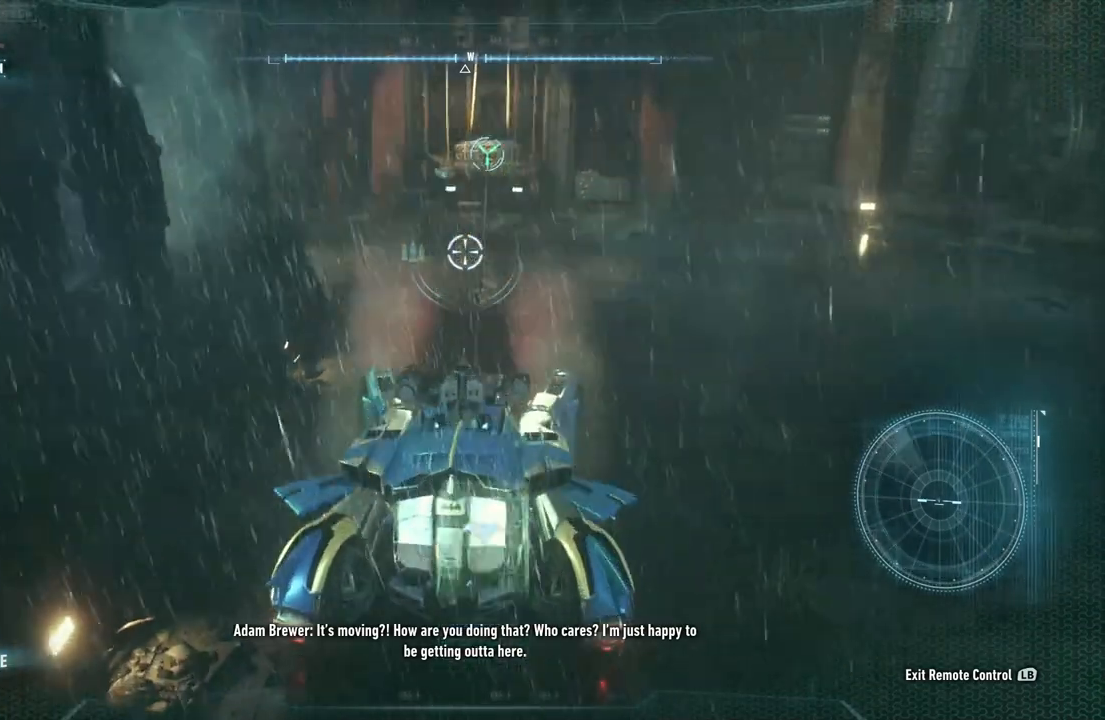
{"buttons": [], "left_stick": "down-right", "right_stick": "center", "events": [[183, "right_stick", "center"]]}
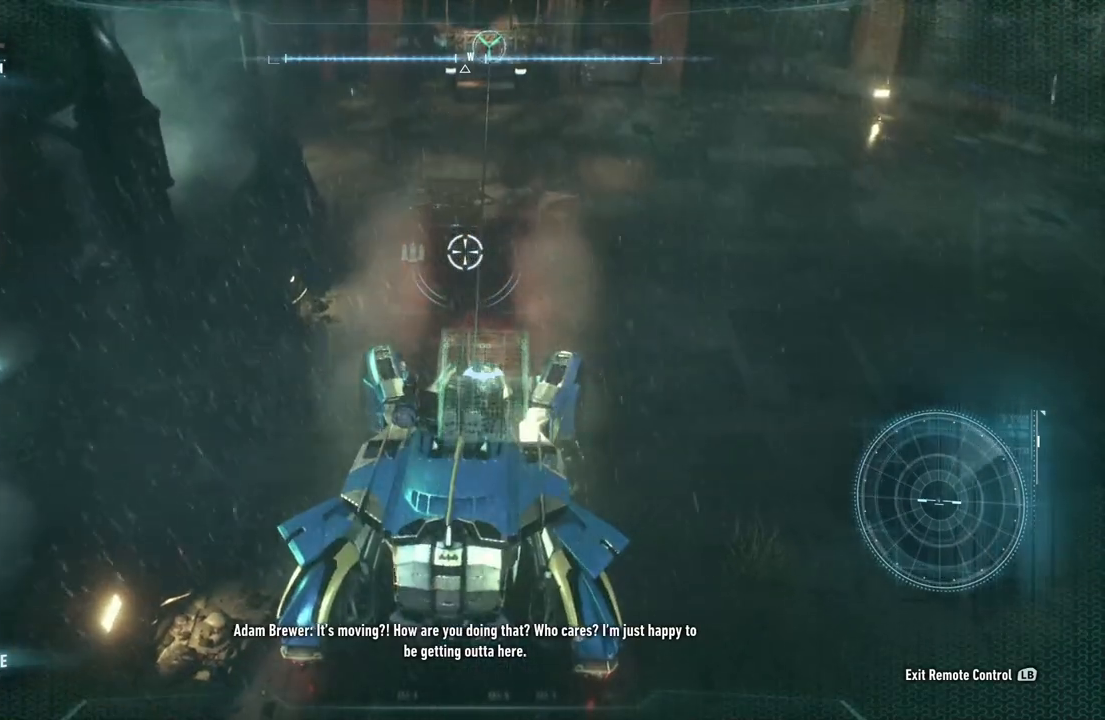
{"buttons": [], "left_stick": "down-right", "right_stick": "center", "events": []}